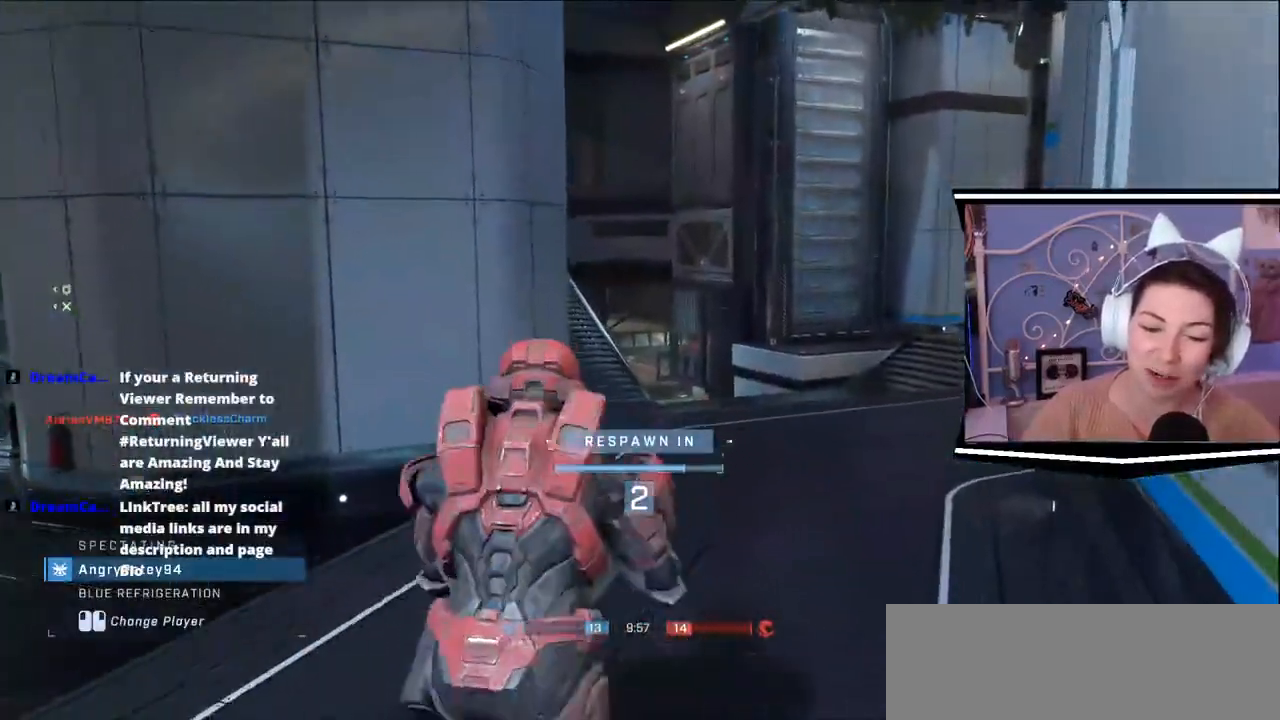
Gameplay with keyboard; each line is a JSON object with the keys held at the frame after it. "events" lists presses ("down") and releases ("up") of ".", "/", "0", "1", "2", "3", "4", "5", "6", "7", "8", "9", "a", "alt_l", "alt_r", "b", "backslash", "backspace", "c", "caps_lock", "comma", "ctrl_l", "ctrl_r", "d", "e", "equals", "escape", "f", "f1", "f10", "f11", "f12", "f2", "f3", "f4", "f5", "f6", "f7", "f8", "f9", "g", "h", "i", "j", "k", "l", "lbracket", "m", "minus", "n", "o", "p", "q", "quote", "r", "rbracket", "return", "s", "semicolon", "shift_l", "shift_r", "space", "t", "tab", "tilde", "u", "v", "w", "x", "y" and "z" between this image and that frame as [ms after this image, input, new state], when the widget could be followed in between. No other keys are recorded. Mouse input is not recorded.
{"keys": [], "events": []}
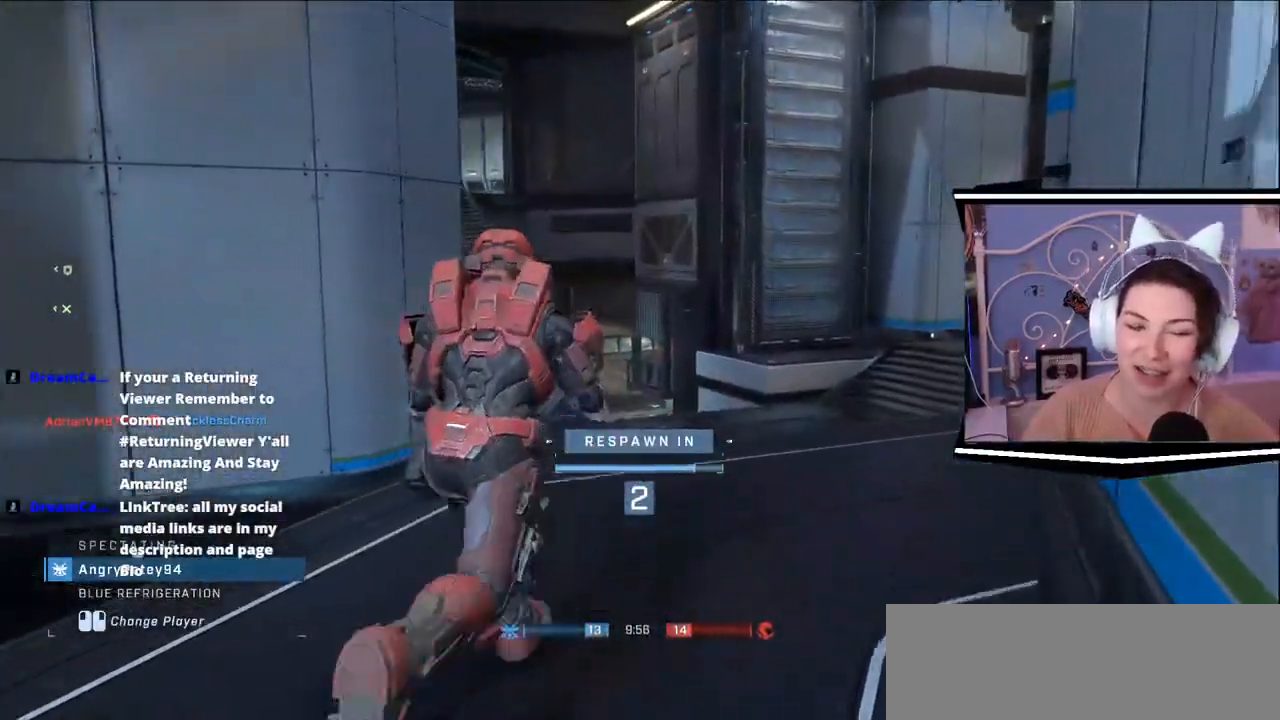
{"keys": [], "events": []}
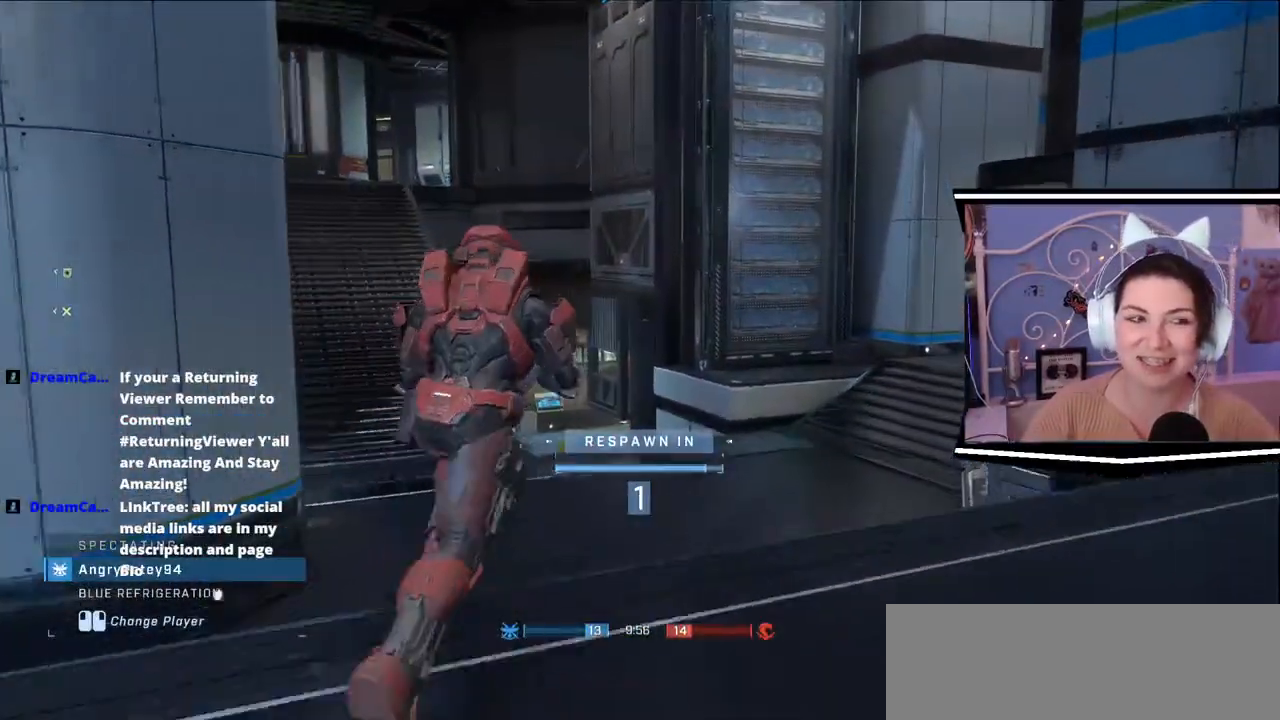
{"keys": [], "events": []}
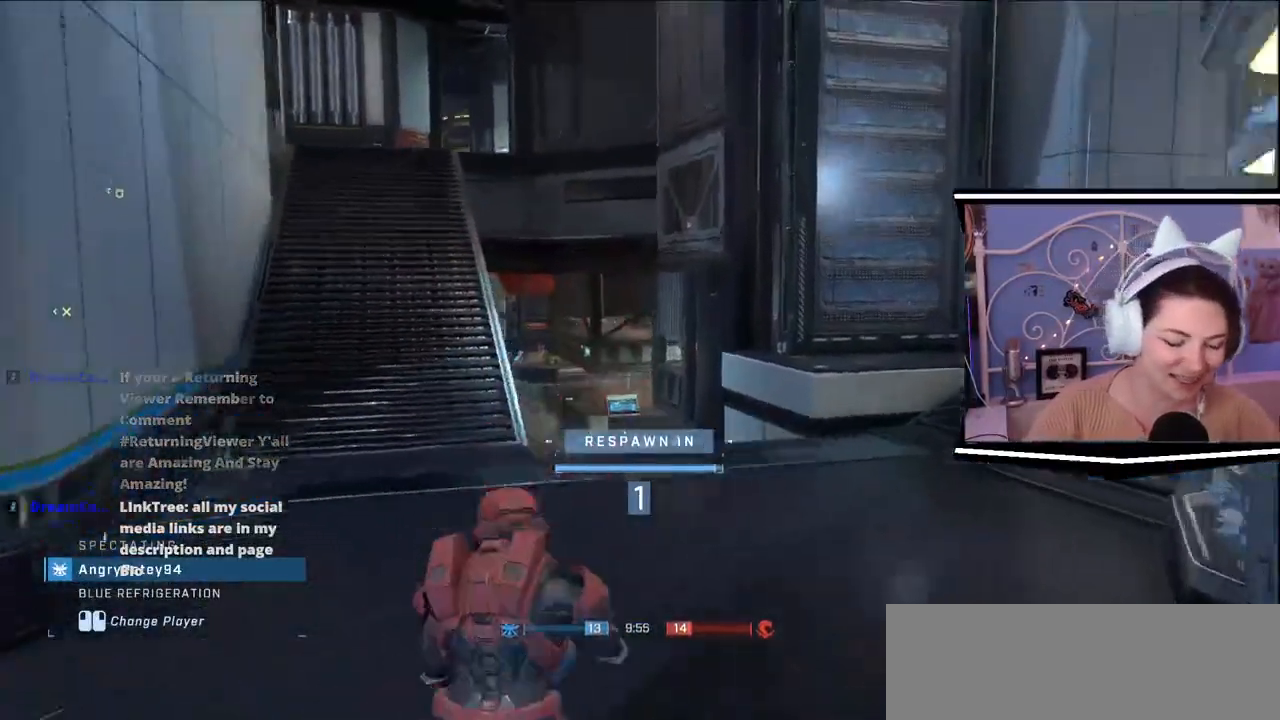
{"keys": [], "events": []}
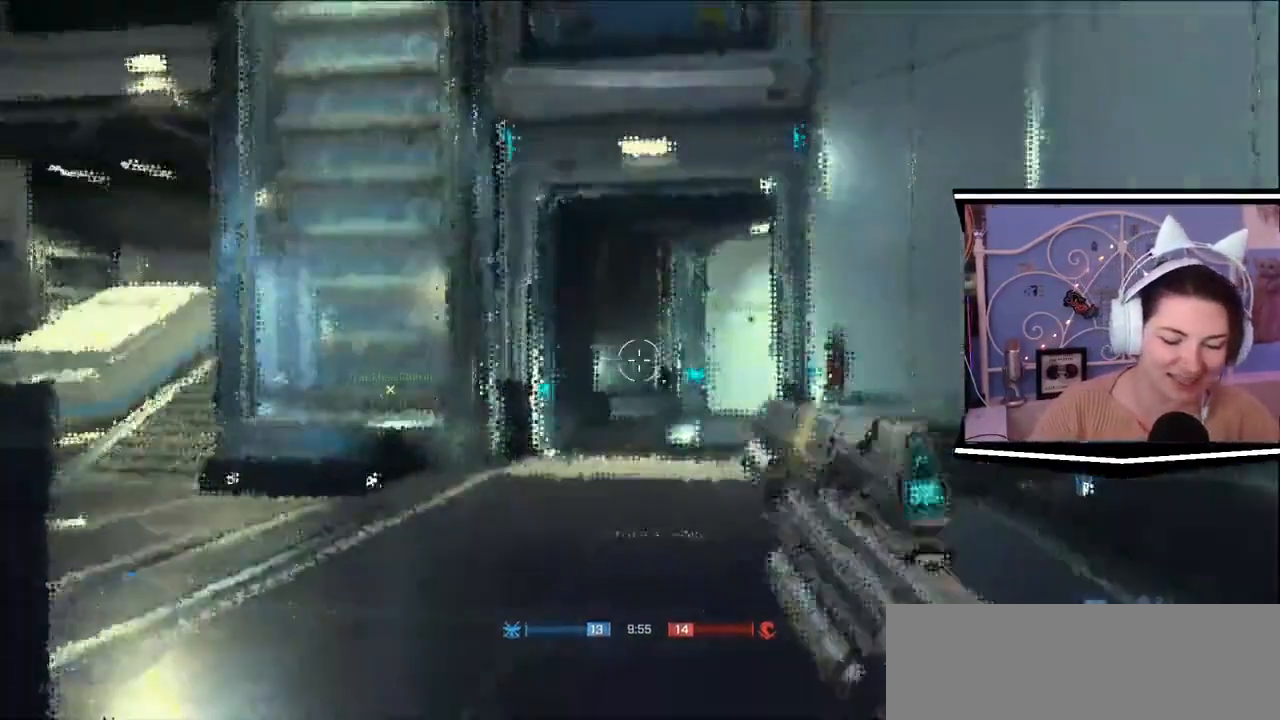
{"keys": [], "events": []}
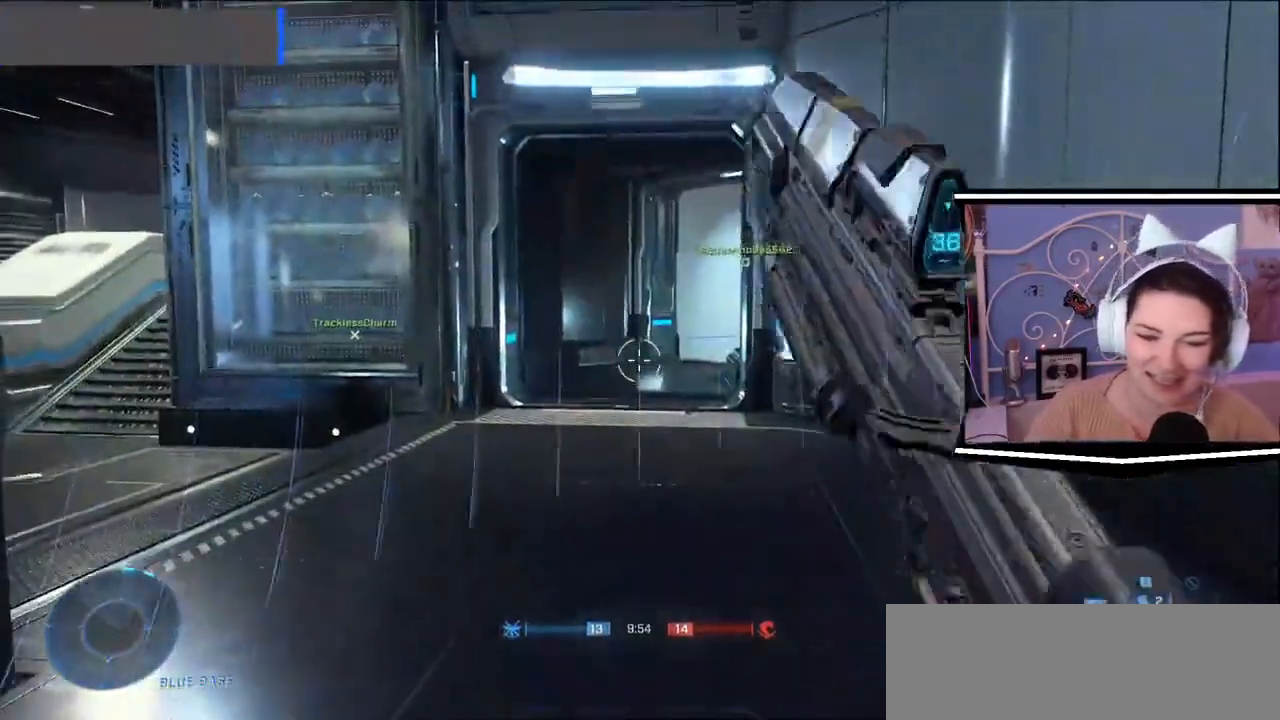
{"keys": ["w"], "events": [[300, "w", "down"]]}
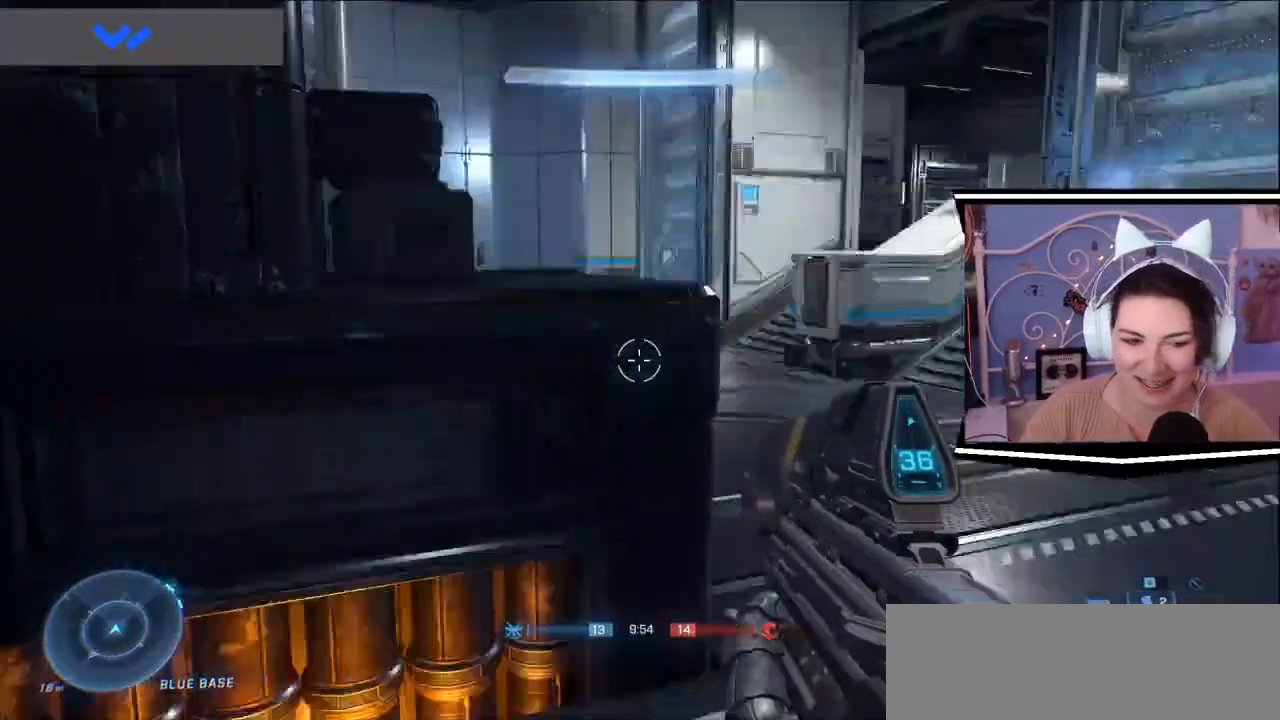
{"keys": ["d", "w"], "events": [[267, "d", "down"]]}
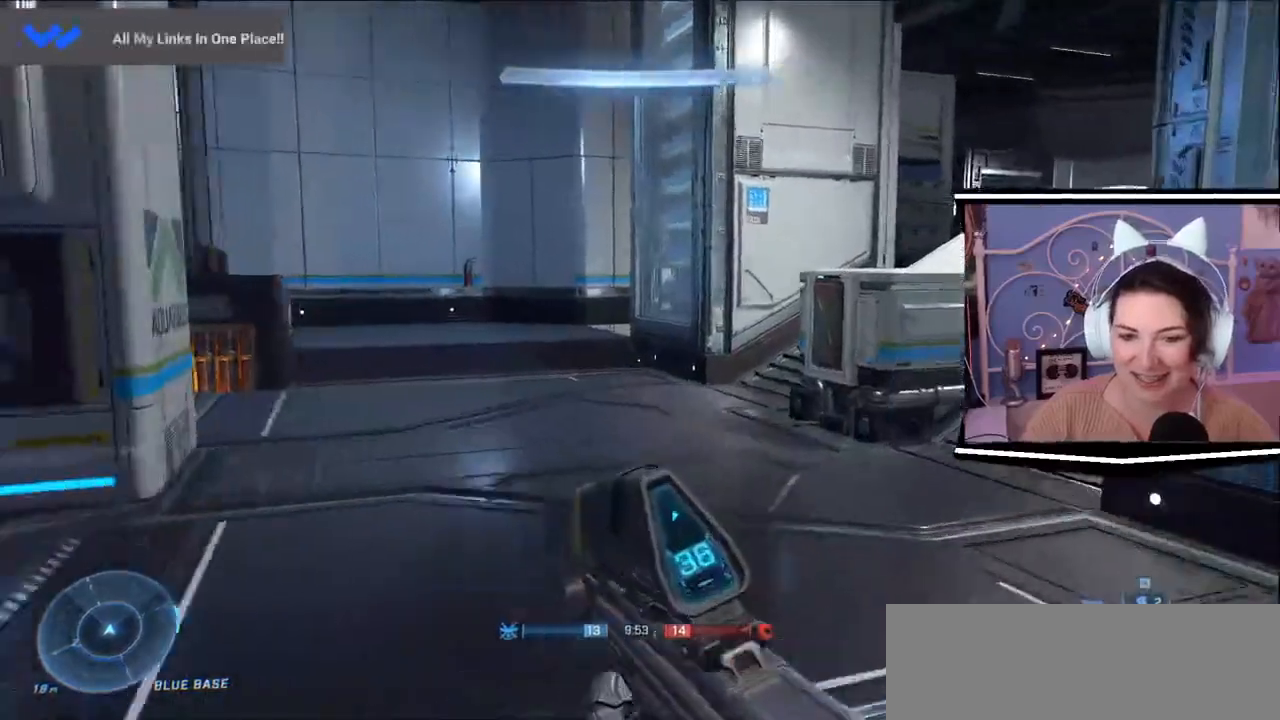
{"keys": ["w"], "events": [[250, "d", "up"]]}
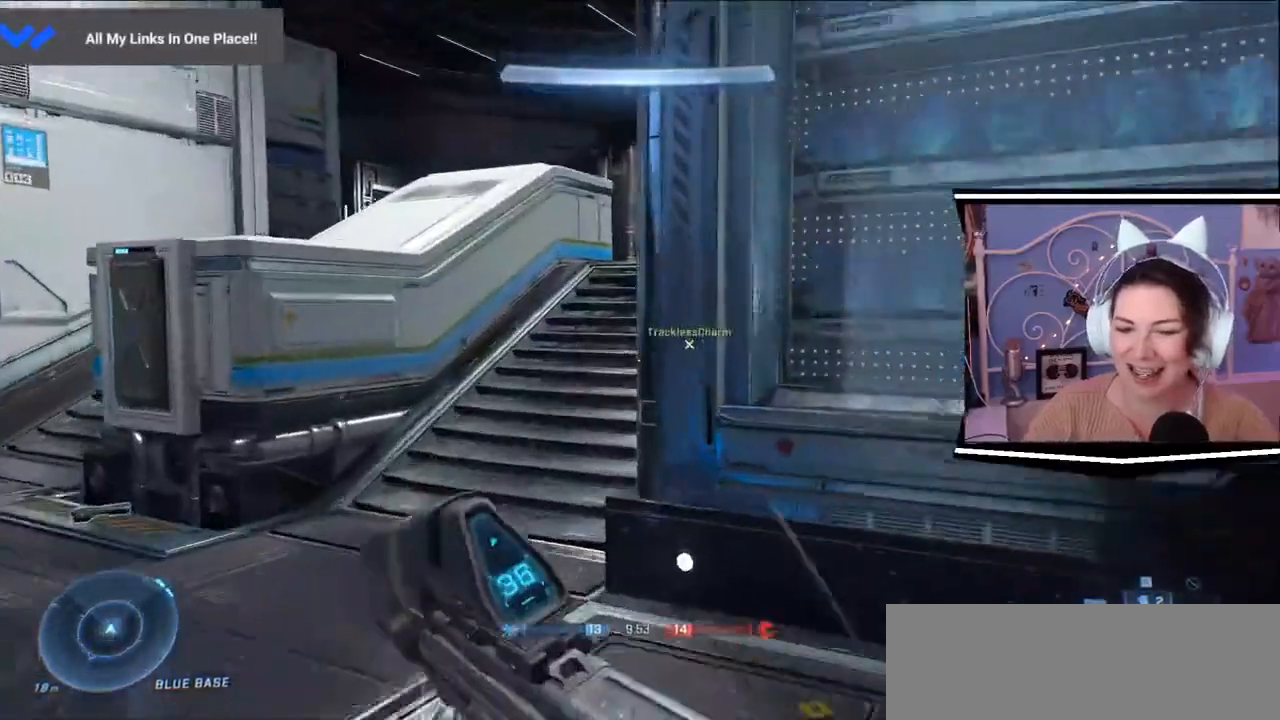
{"keys": ["w"], "events": [[100, "a", "down"], [283, "a", "up"]]}
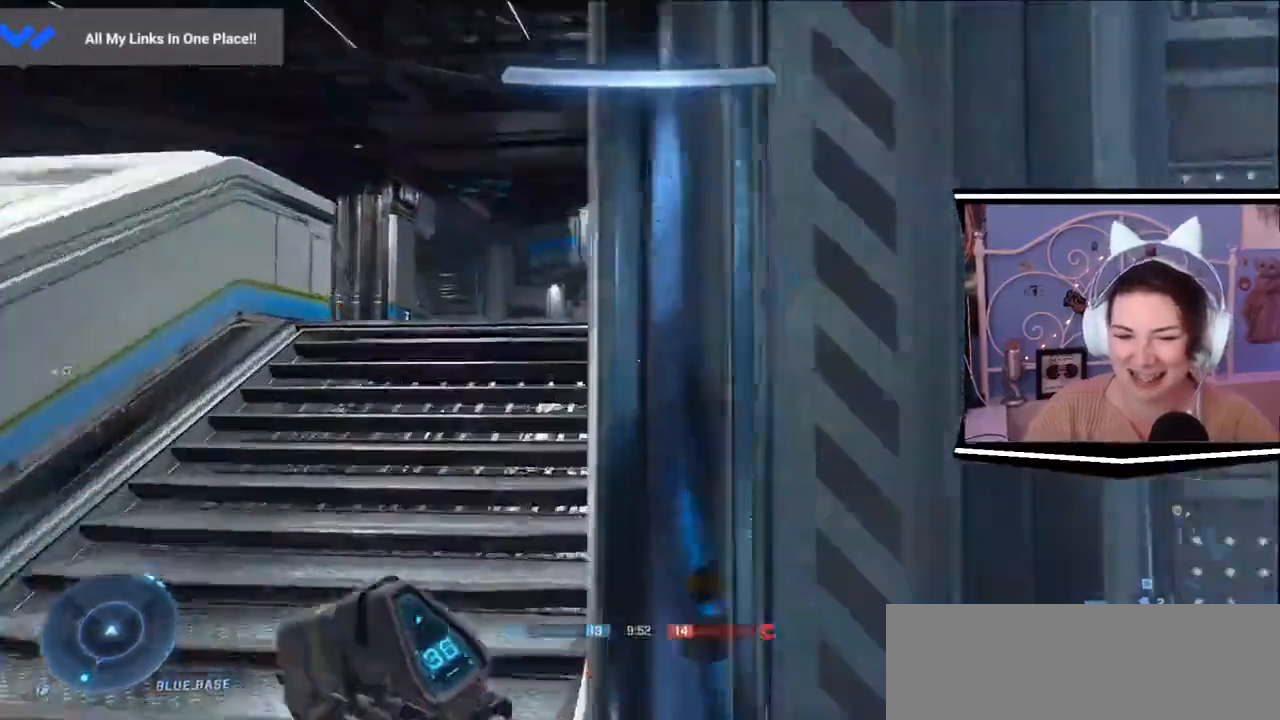
{"keys": ["a", "w"], "events": [[451, "a", "down"]]}
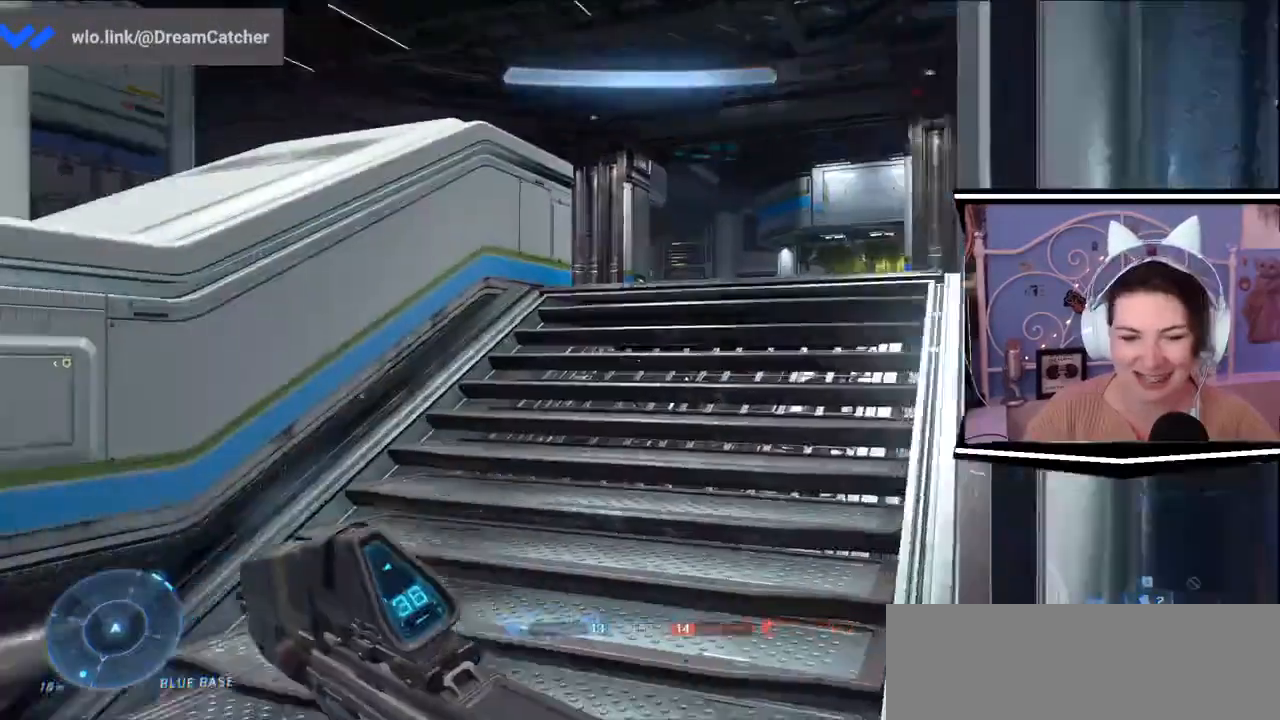
{"keys": ["w"]}
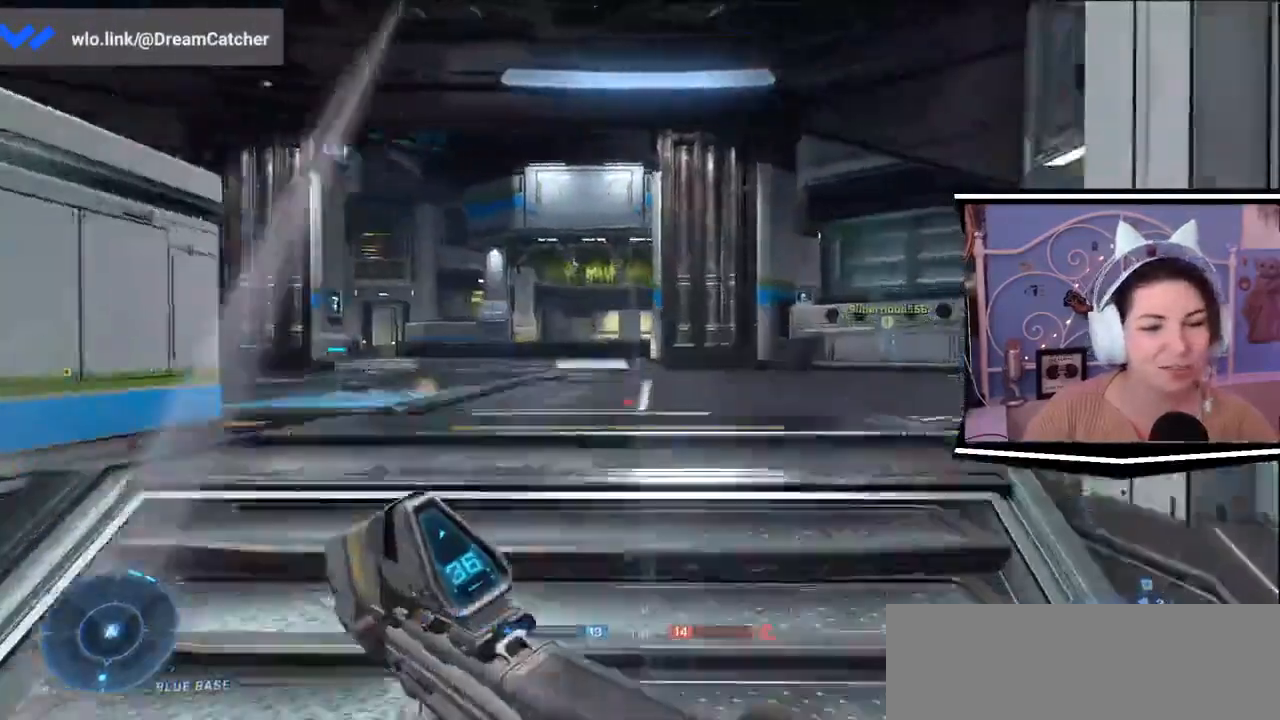
{"keys": ["w"]}
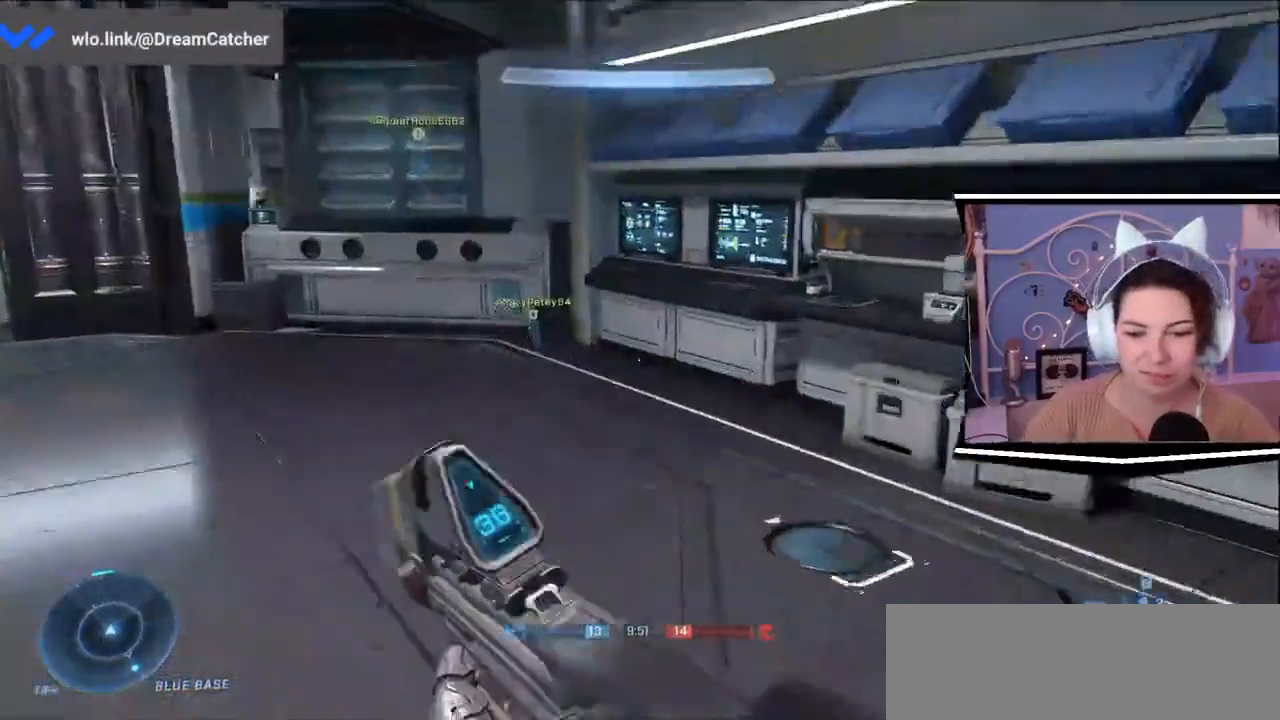
{"keys": ["w"], "events": []}
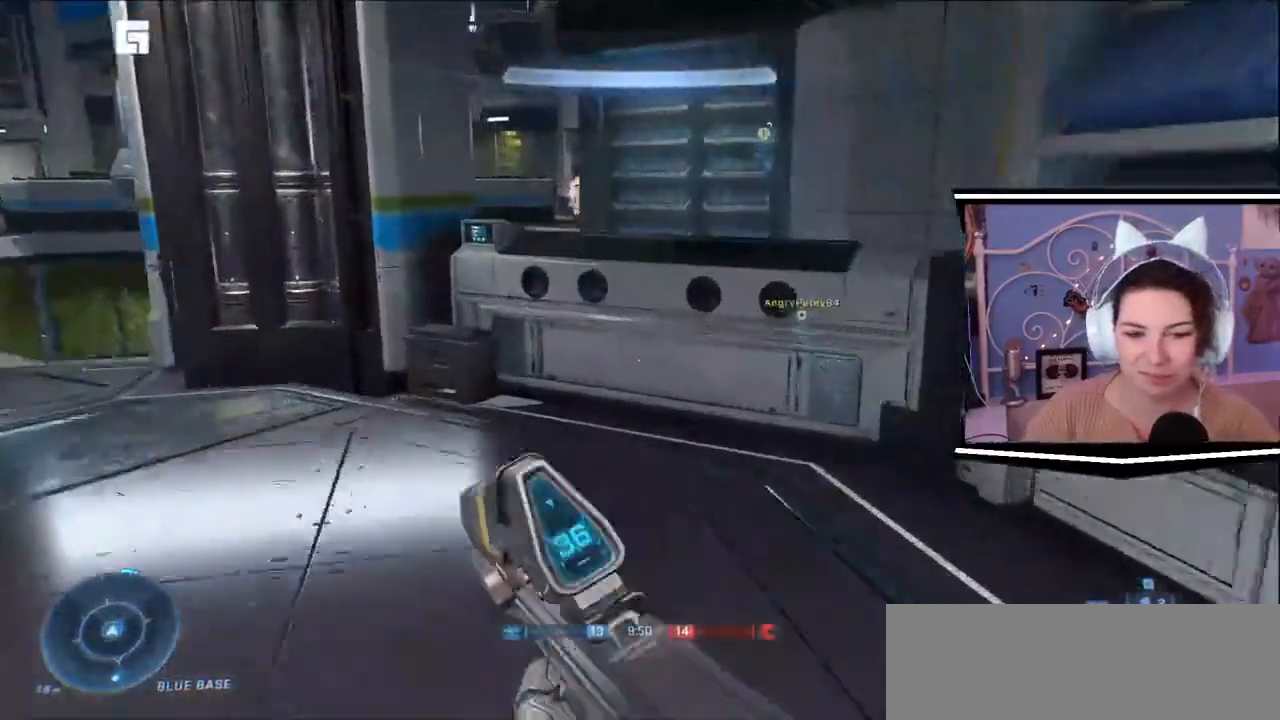
{"keys": ["d"], "events": [[284, "space", "down"], [384, "d", "down"], [384, "space", "up"], [484, "w", "up"]]}
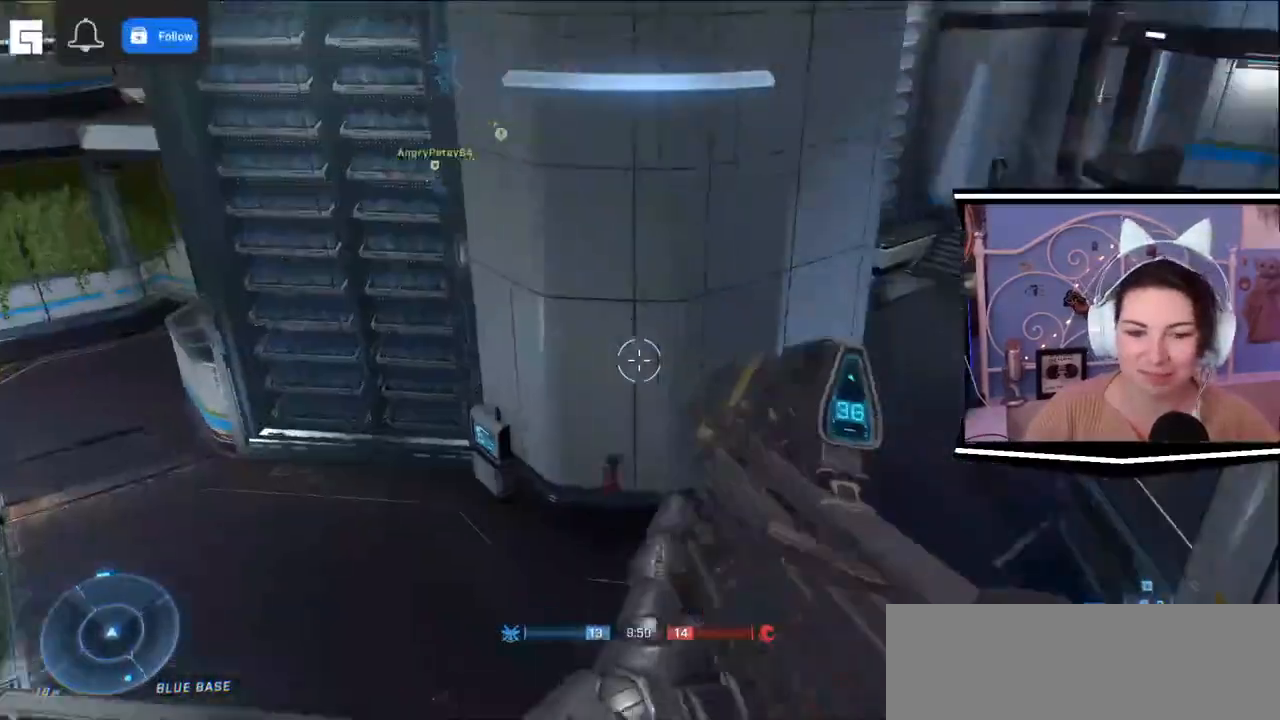
{"keys": ["d", "s"], "events": [[317, "s", "down"]]}